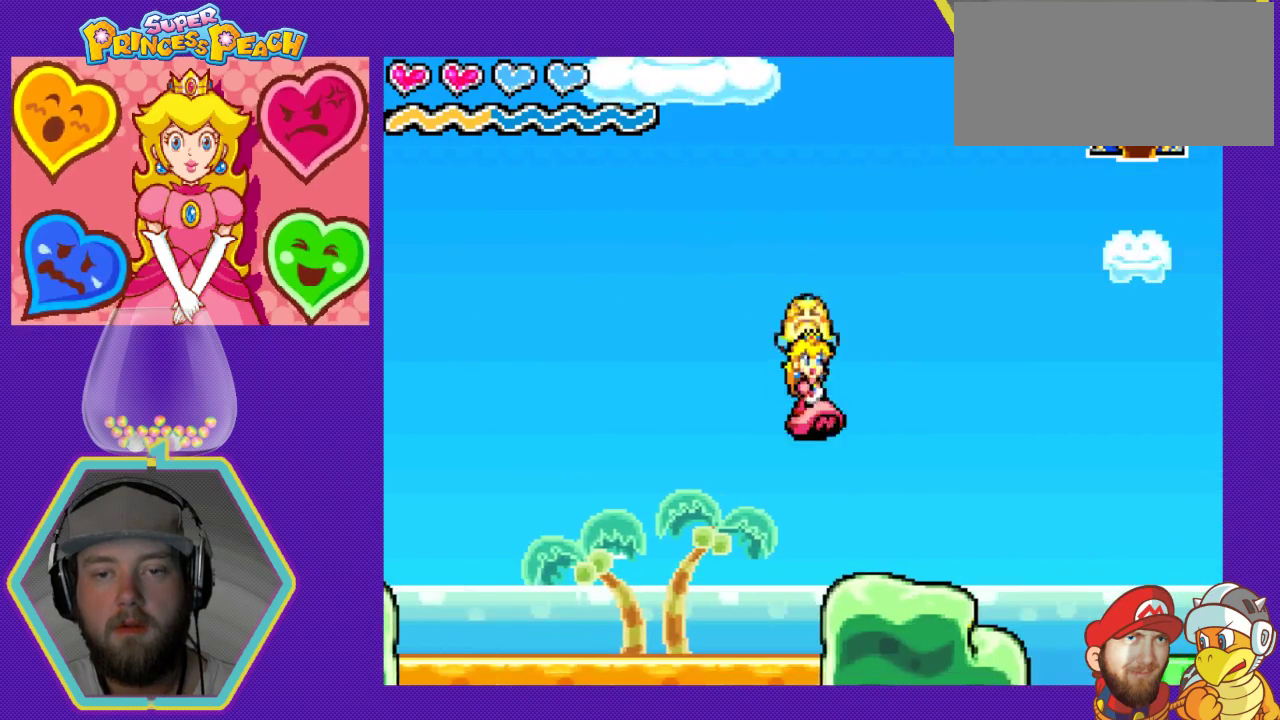
Gameplay with a controller (Nintendo layout); each line is a JSON object with the inputs held at the frame after it. "events" lists button and stick changes between this image and that frame as [ms after this image, input, new state], when the widget could be followed in between. Not read: L3 R3.
{"buttons": ["A", "DPAD_RIGHT"], "events": []}
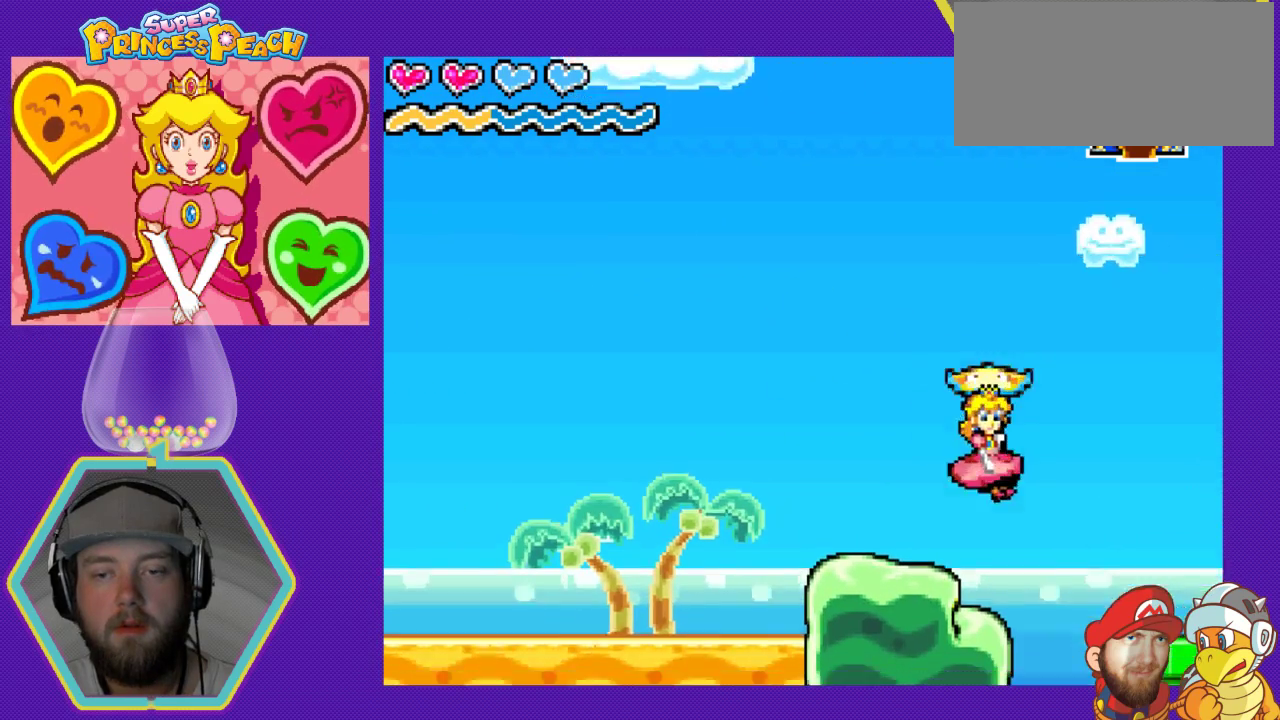
{"buttons": [], "events": [[133, "A", "up"], [267, "DPAD_RIGHT", "up"]]}
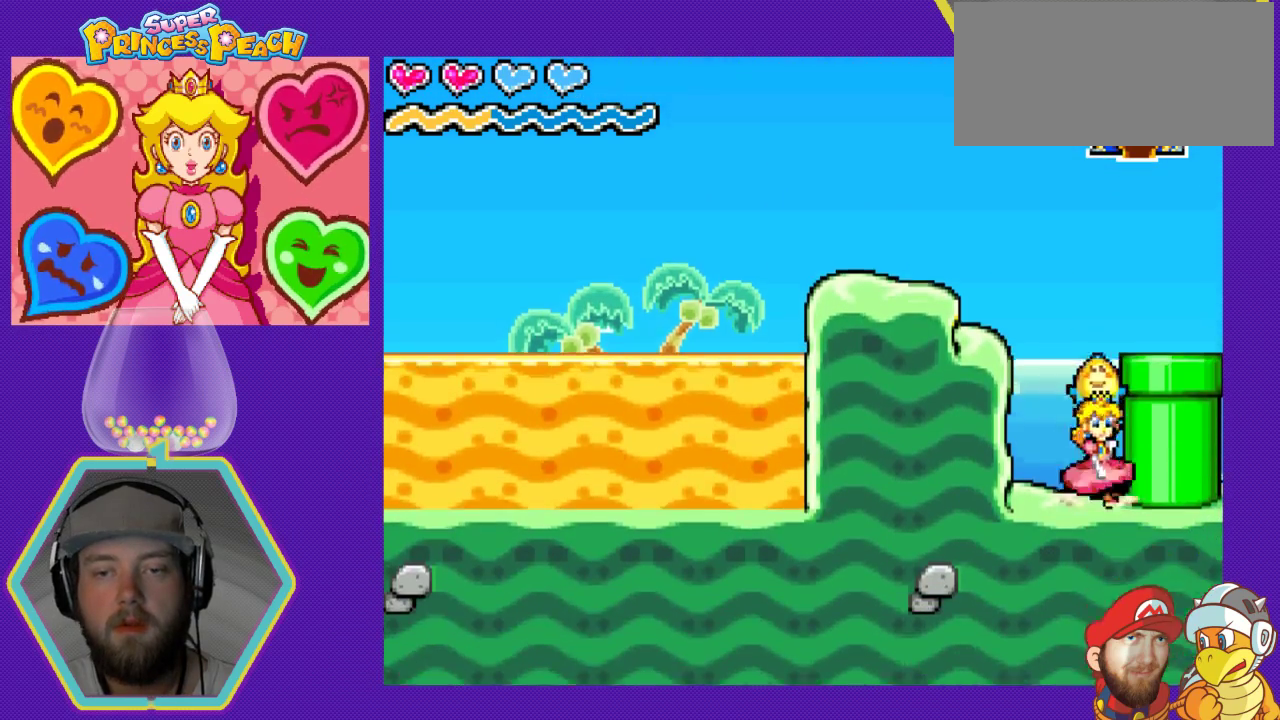
{"buttons": ["DPAD_DOWN"], "events": [[67, "A", "down"], [100, "DPAD_RIGHT", "down"], [400, "A", "up"], [467, "DPAD_DOWN", "down"], [467, "DPAD_RIGHT", "up"]]}
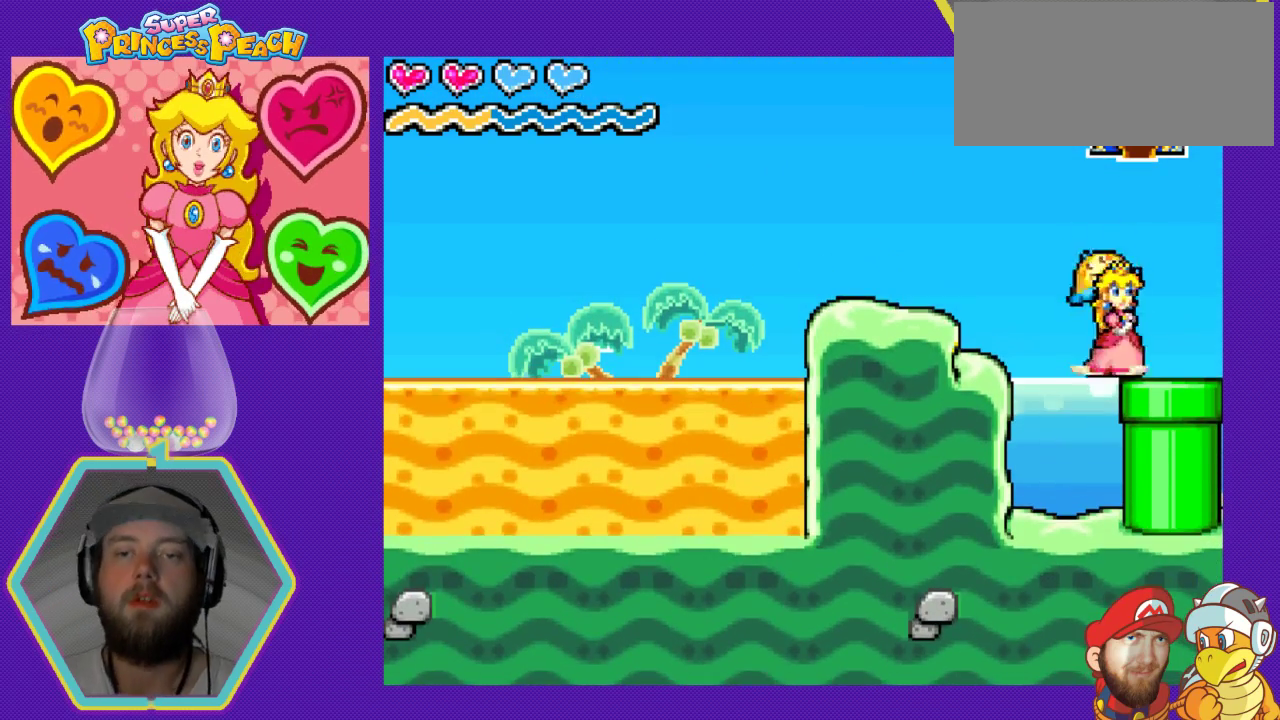
{"buttons": ["DPAD_DOWN"], "events": []}
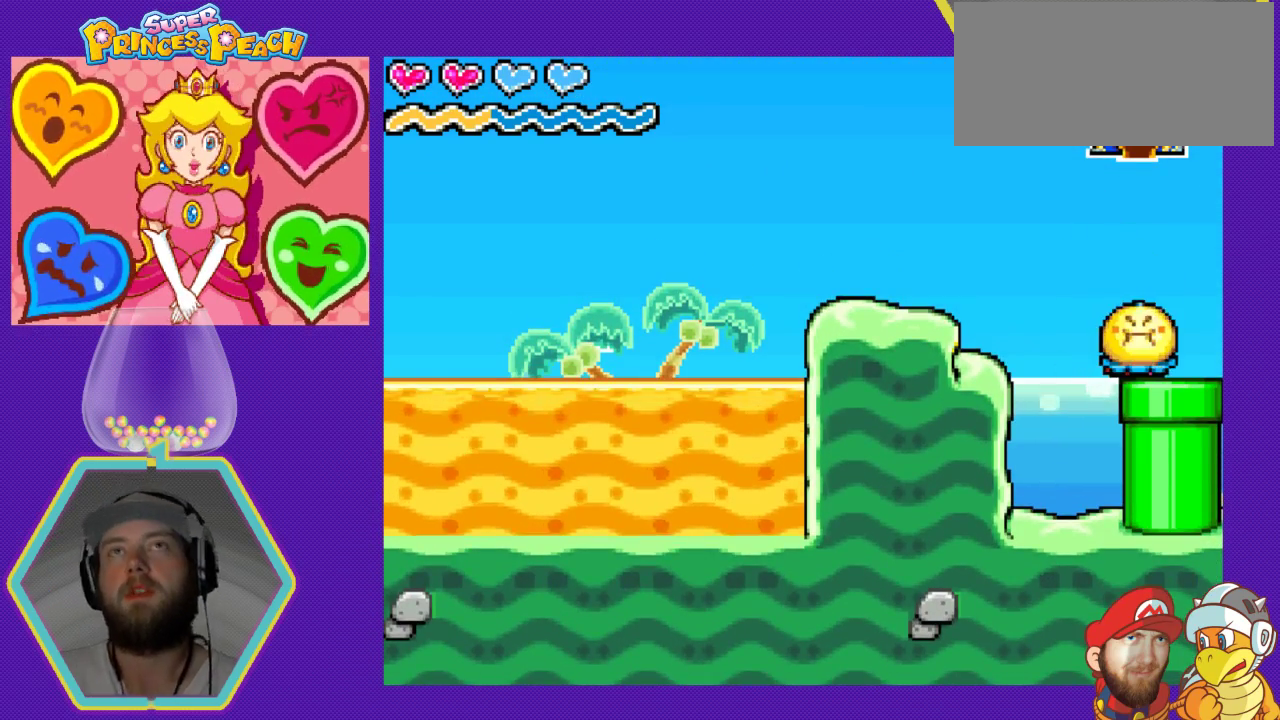
{"buttons": ["DPAD_DOWN"], "events": [[67, "DPAD_DOWN", "up"], [167, "DPAD_RIGHT", "down"], [267, "DPAD_RIGHT", "up"], [367, "DPAD_DOWN", "down"]]}
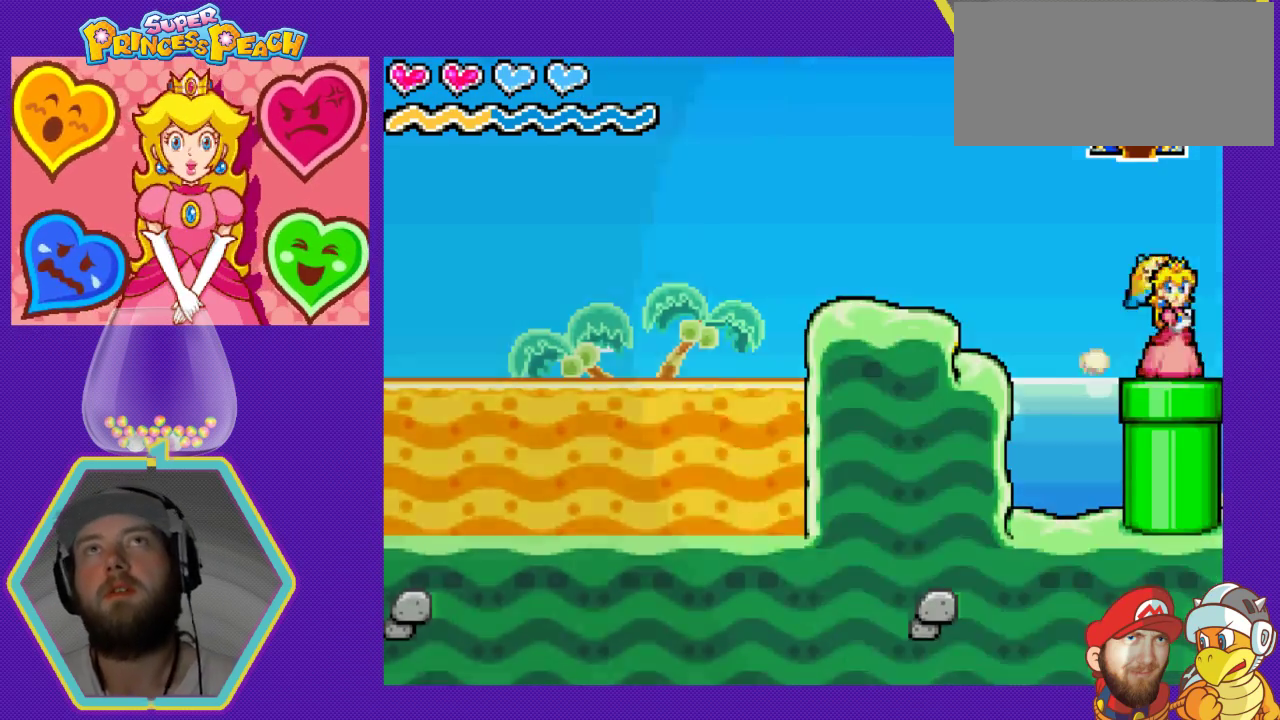
{"buttons": [], "events": [[100, "DPAD_DOWN", "up"]]}
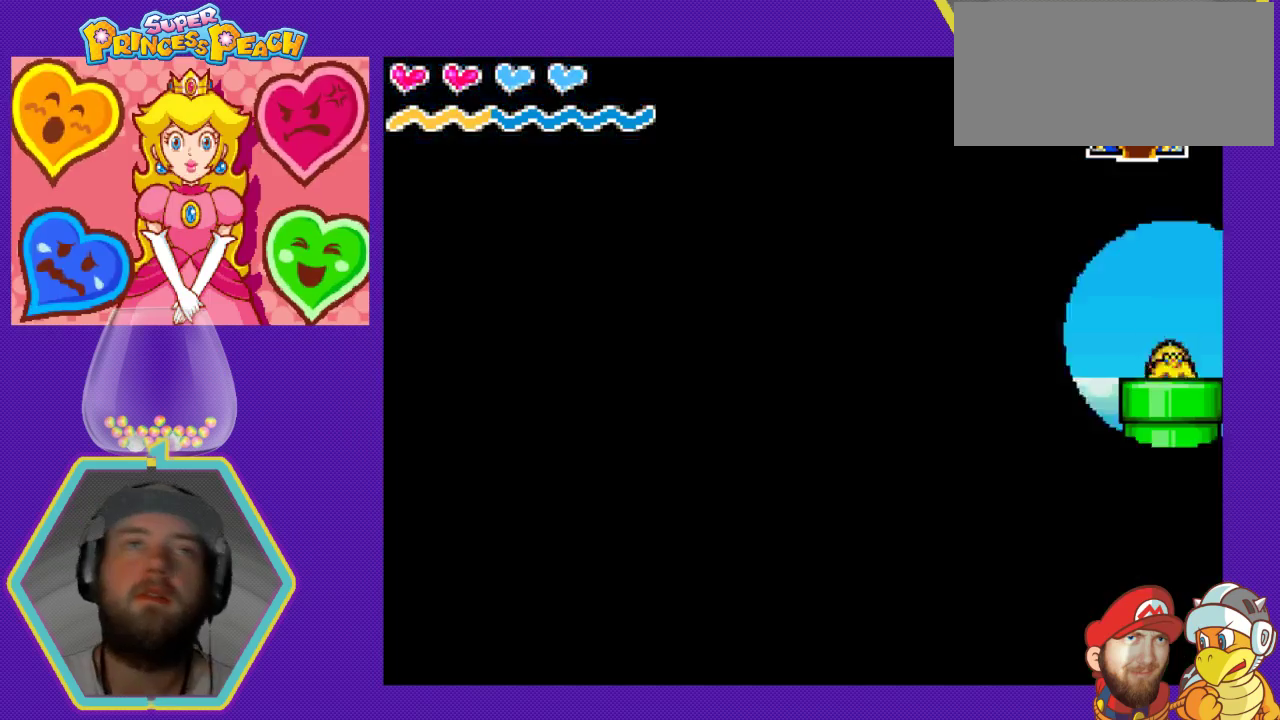
{"buttons": [], "events": []}
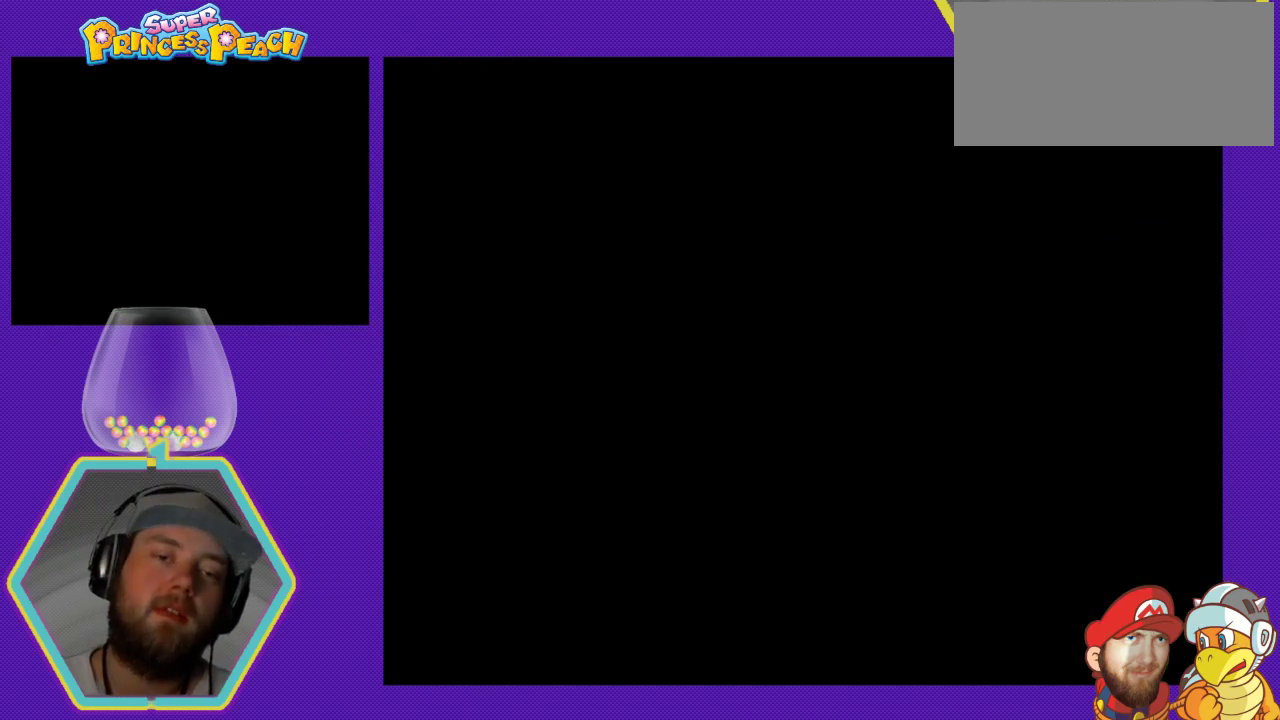
{"buttons": [], "events": []}
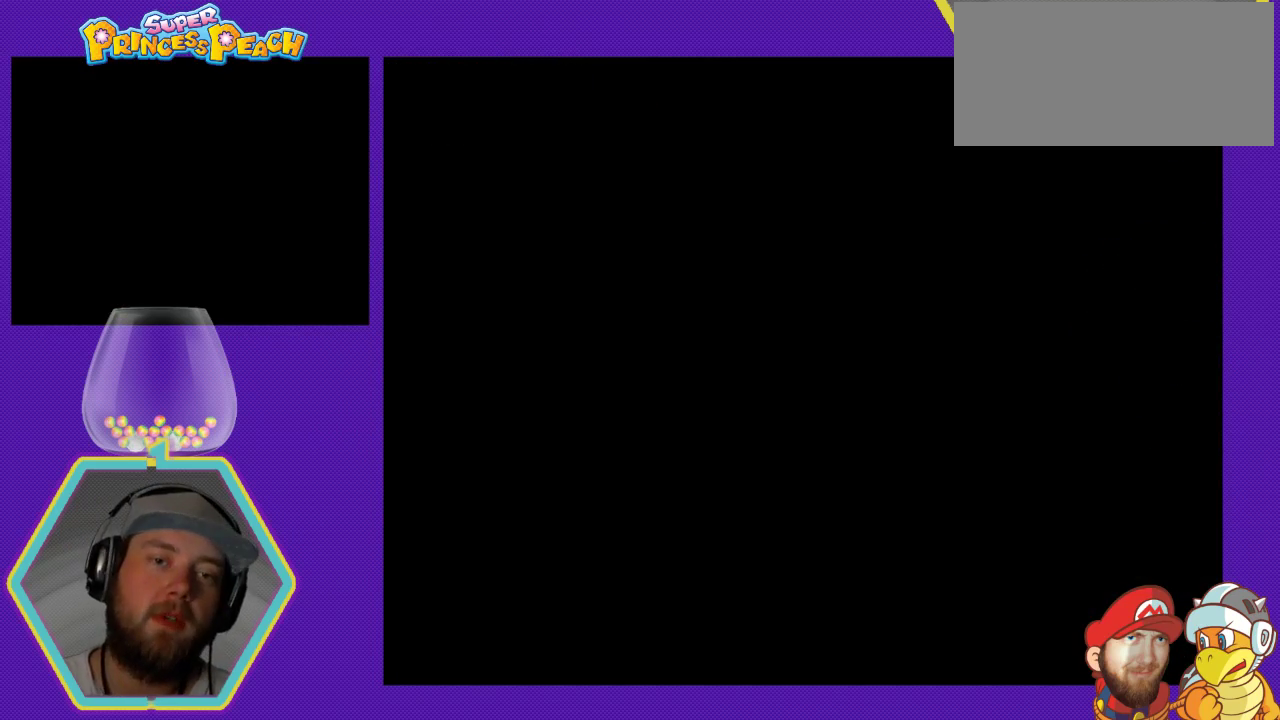
{"buttons": [], "events": []}
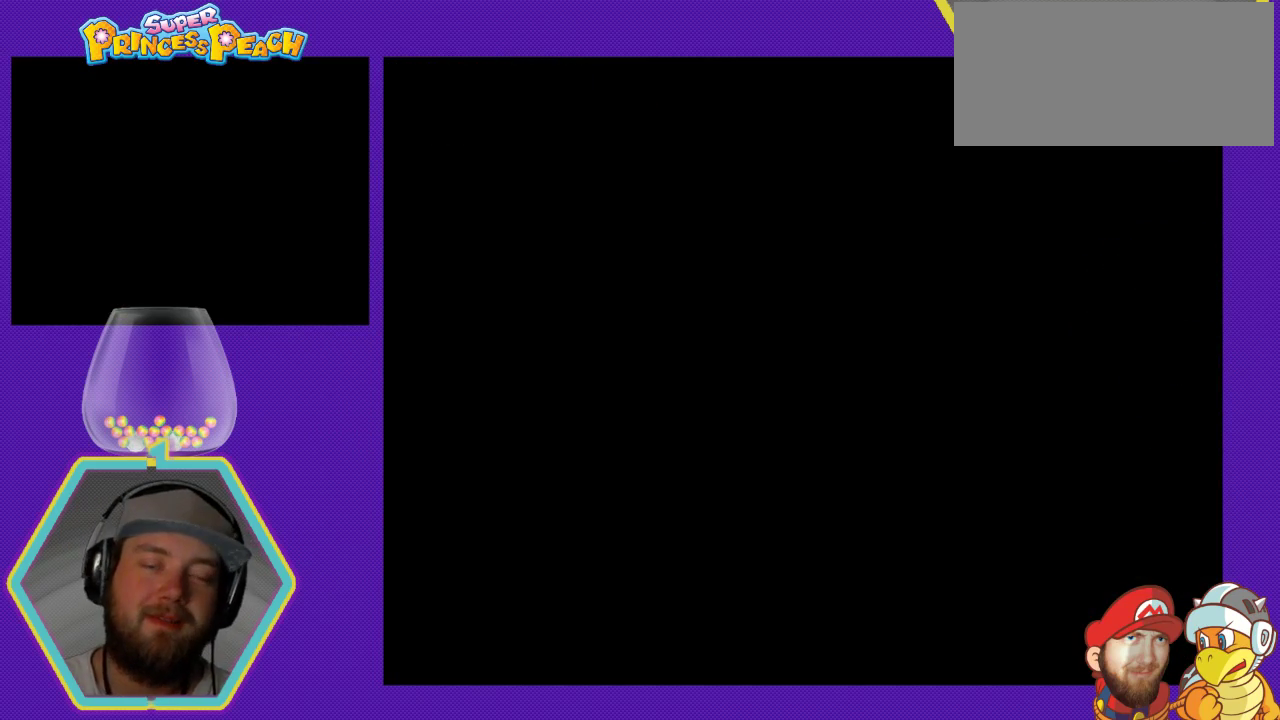
{"buttons": [], "events": []}
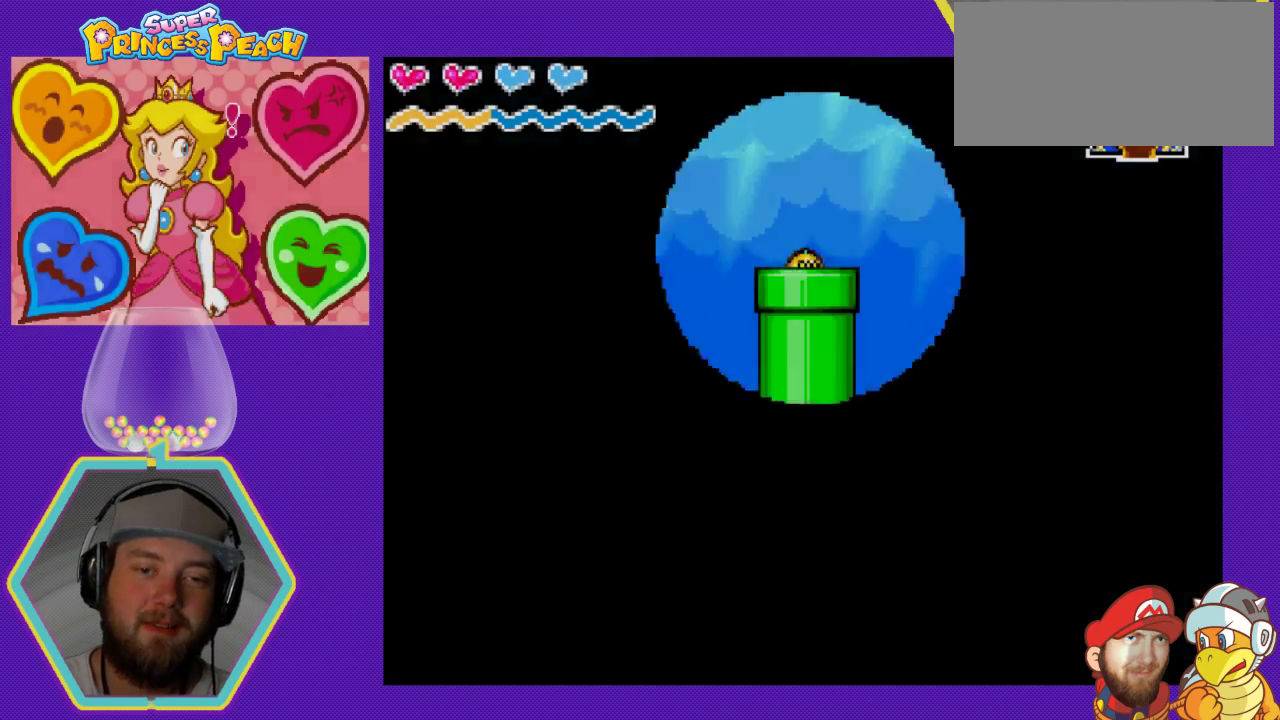
{"buttons": [], "events": []}
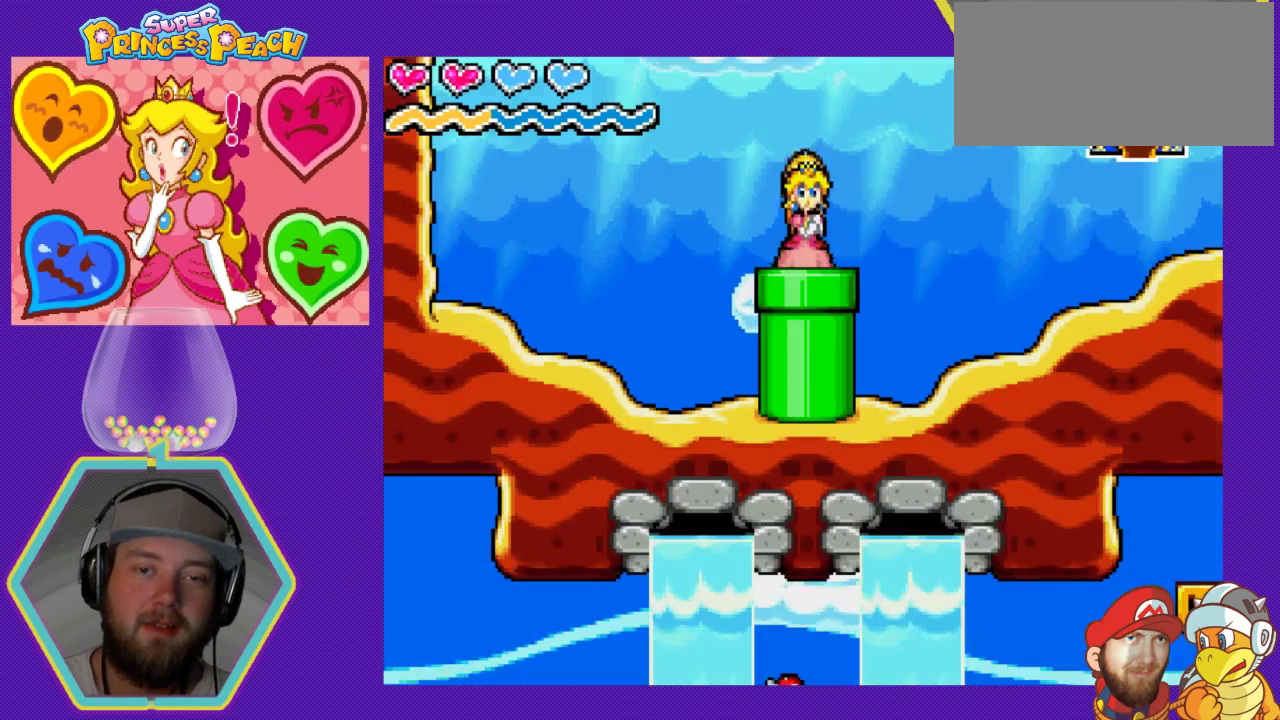
{"buttons": ["A", "DPAD_LEFT"], "events": [[333, "DPAD_LEFT", "down"], [467, "A", "down"]]}
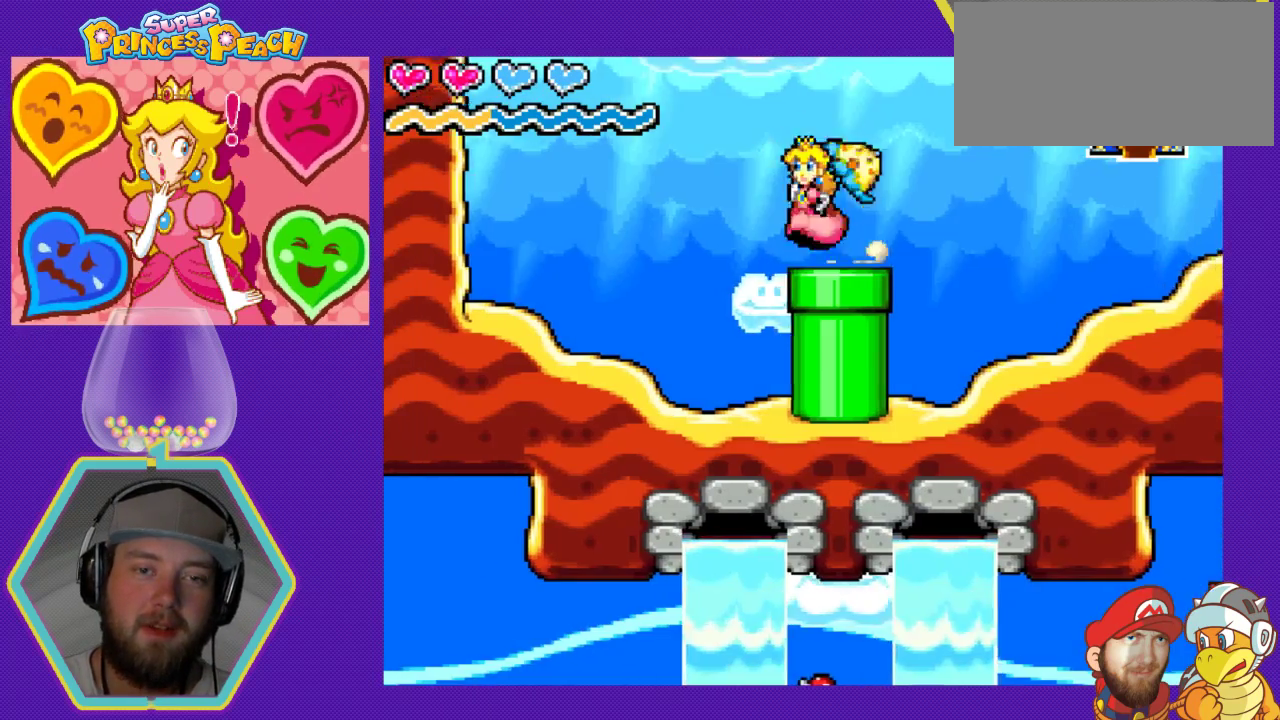
{"buttons": [], "events": [[433, "DPAD_LEFT", "up"], [500, "A", "up"]]}
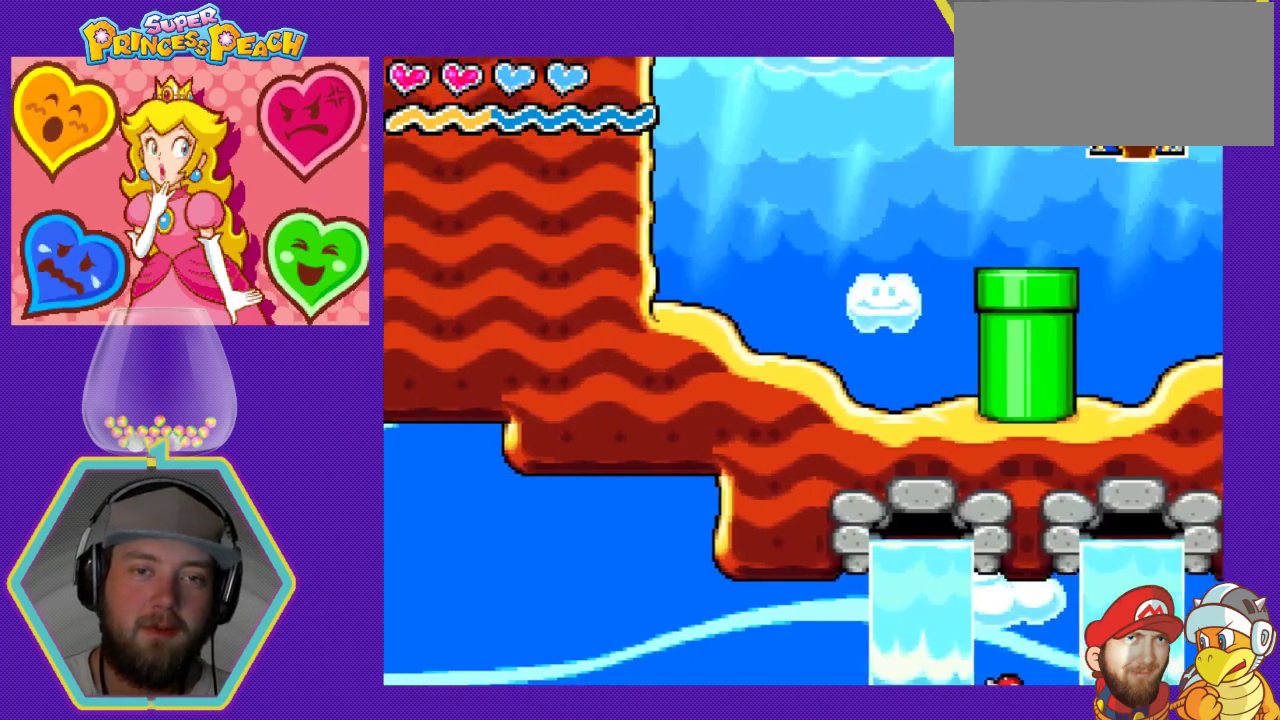
{"buttons": ["DPAD_RIGHT"], "events": [[133, "DPAD_RIGHT", "down"]]}
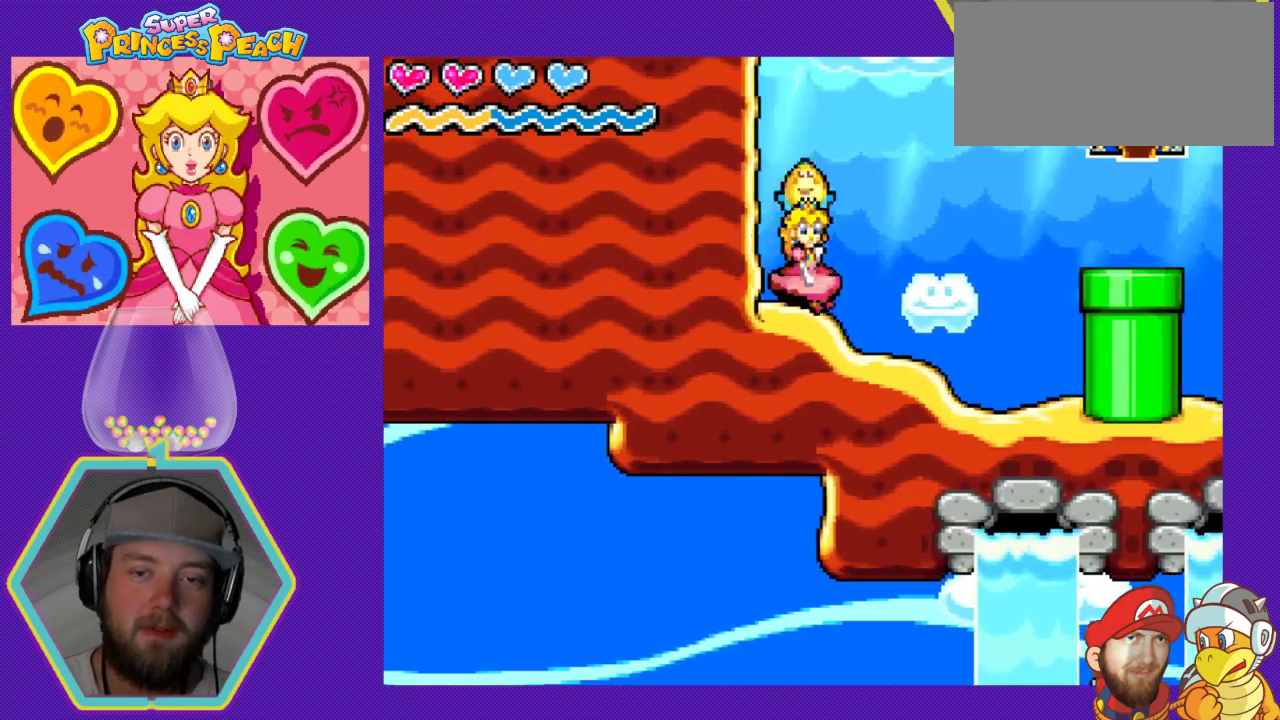
{"buttons": ["A", "DPAD_RIGHT"], "events": [[333, "A", "down"]]}
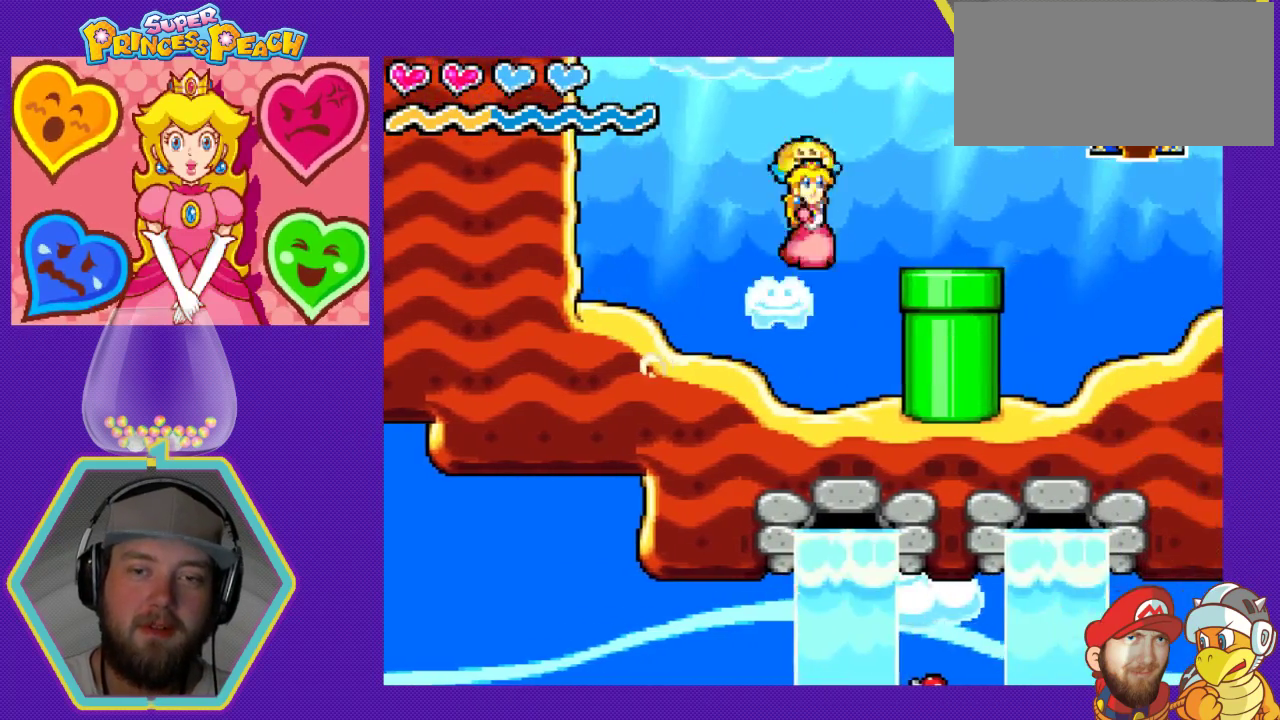
{"buttons": ["DPAD_RIGHT"], "events": [[200, "A", "up"]]}
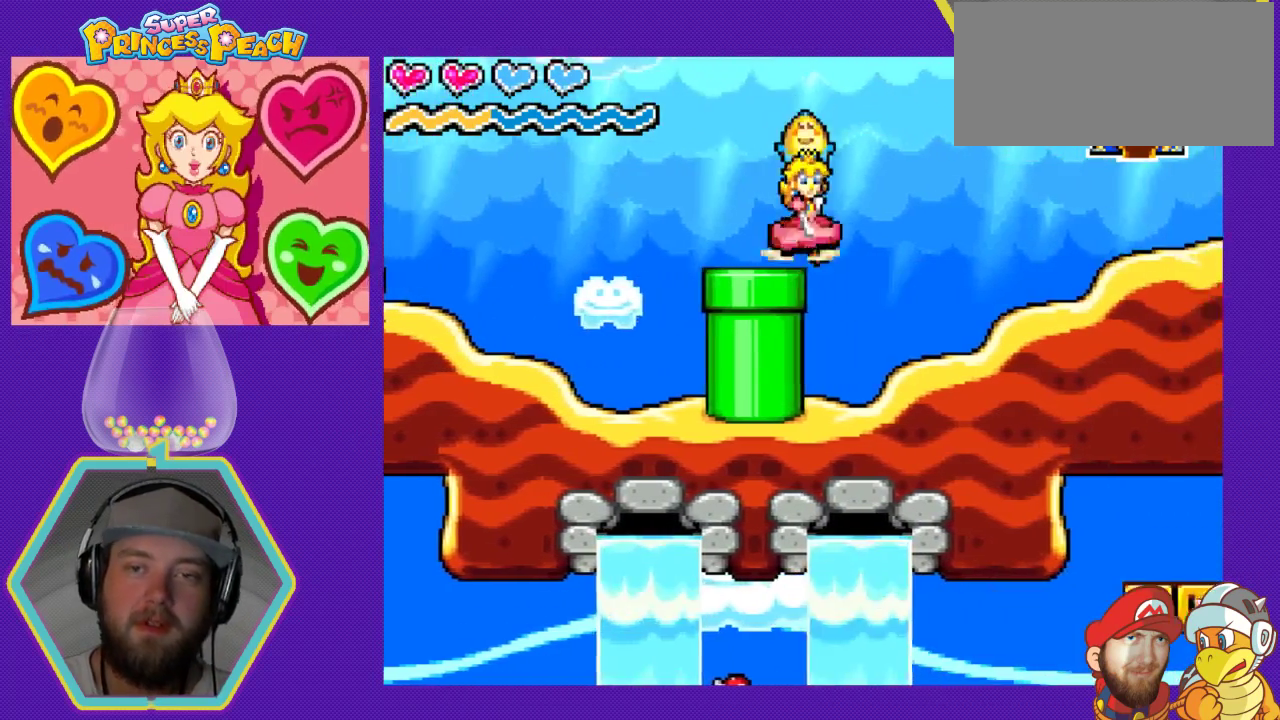
{"buttons": ["DPAD_RIGHT"], "events": []}
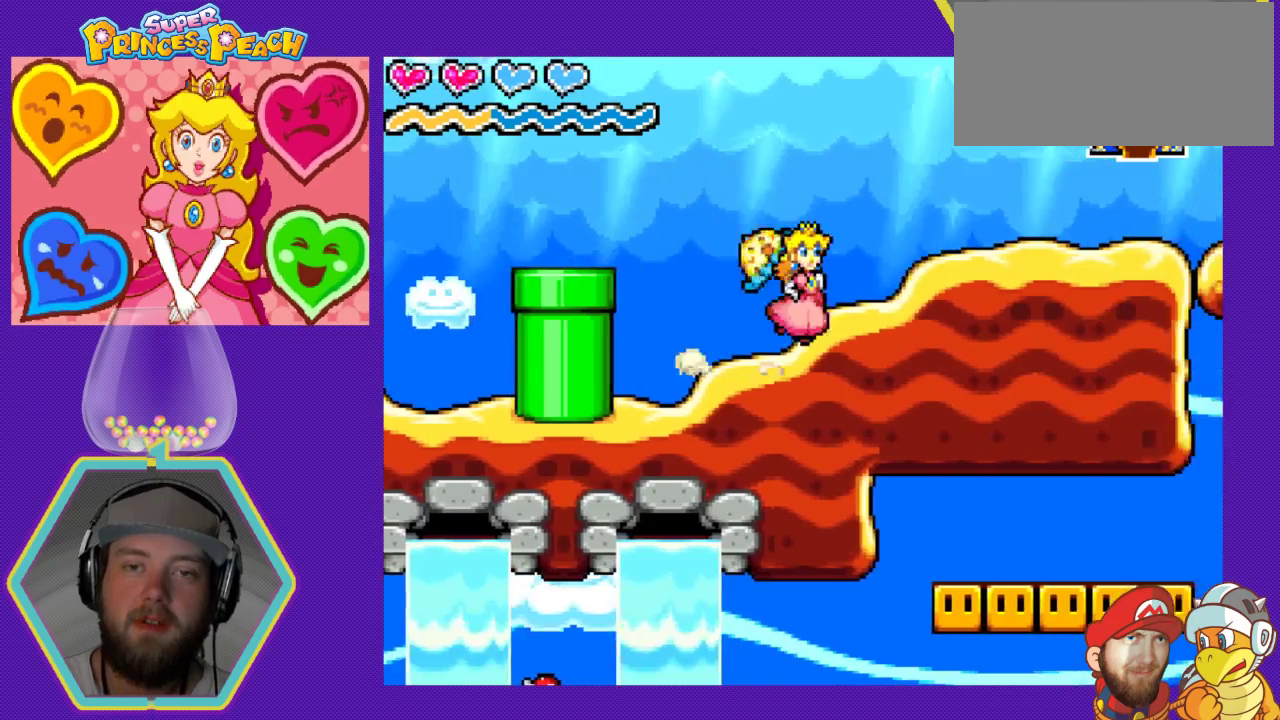
{"buttons": ["DPAD_RIGHT"], "events": []}
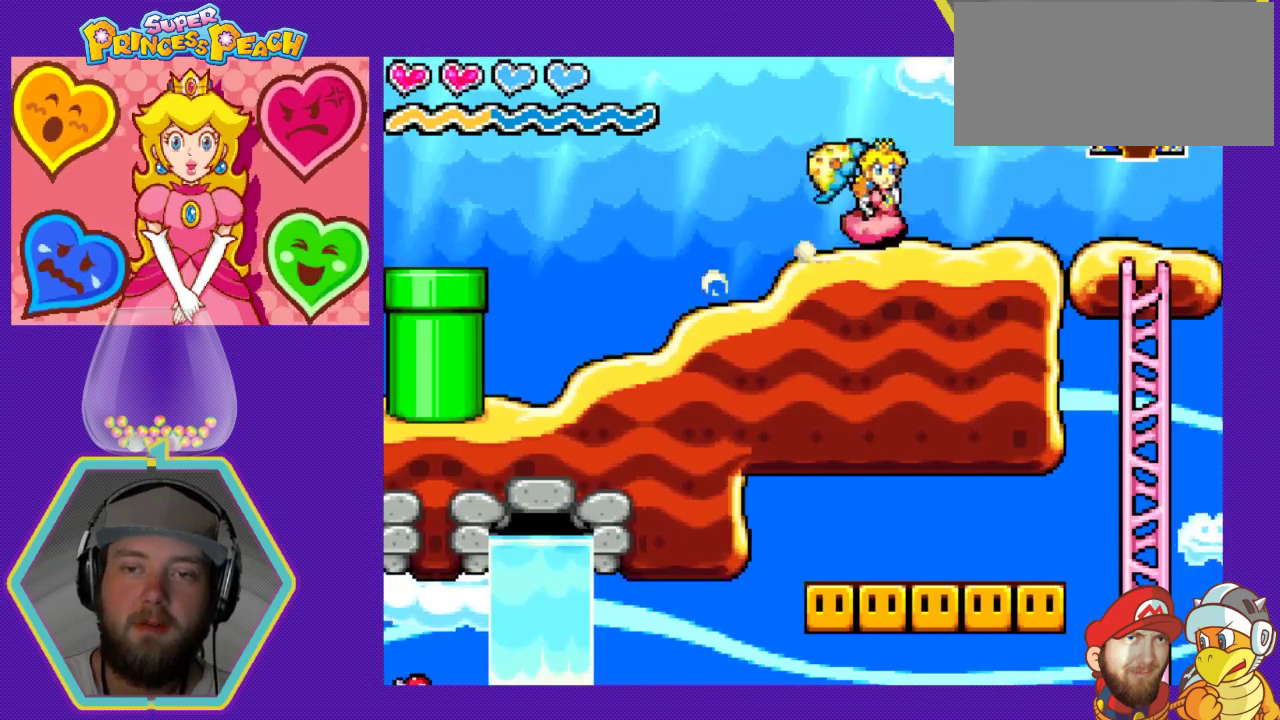
{"buttons": ["DPAD_RIGHT"], "events": []}
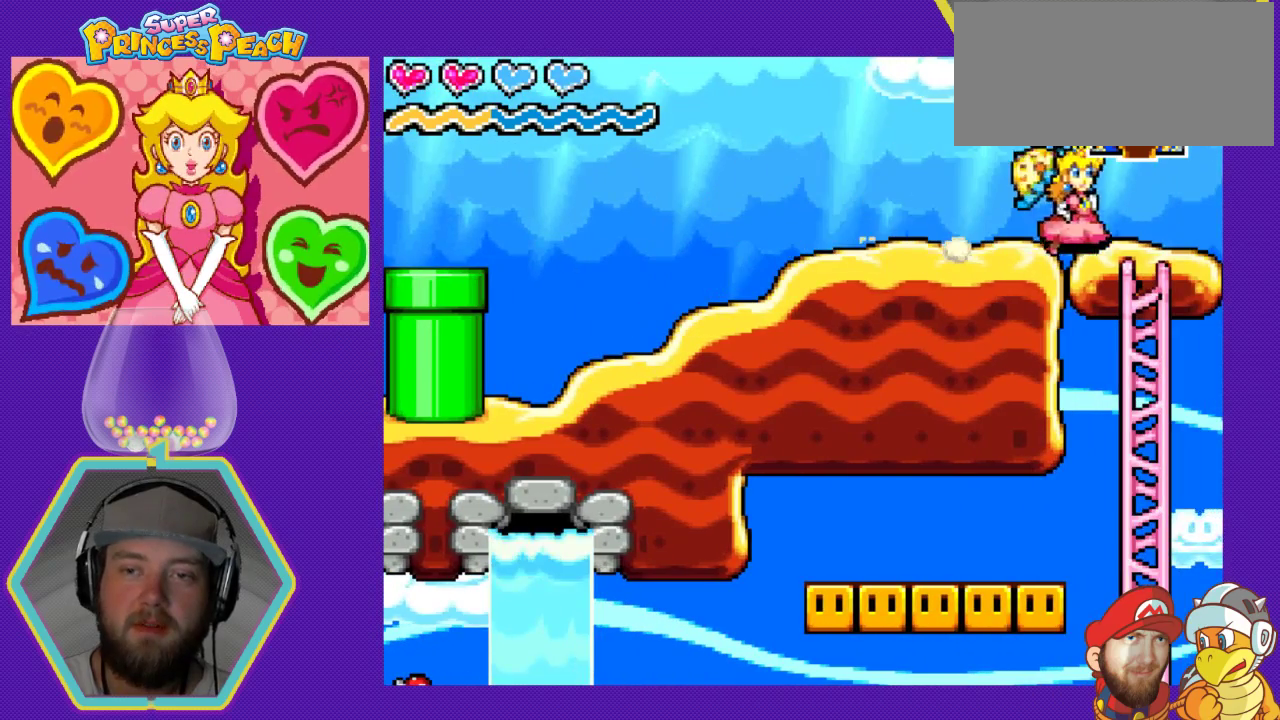
{"buttons": ["DPAD_DOWN"], "events": [[33, "DPAD_DOWN", "down"], [33, "DPAD_RIGHT", "up"]]}
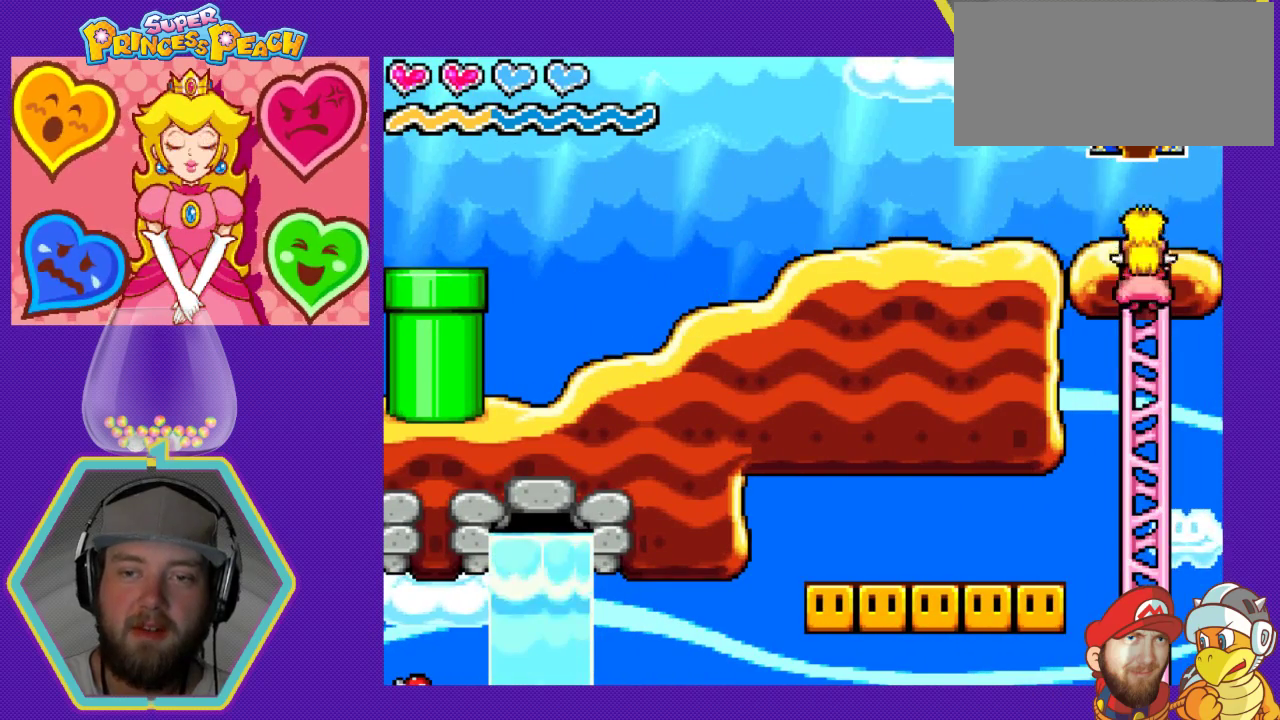
{"buttons": ["DPAD_DOWN"], "events": []}
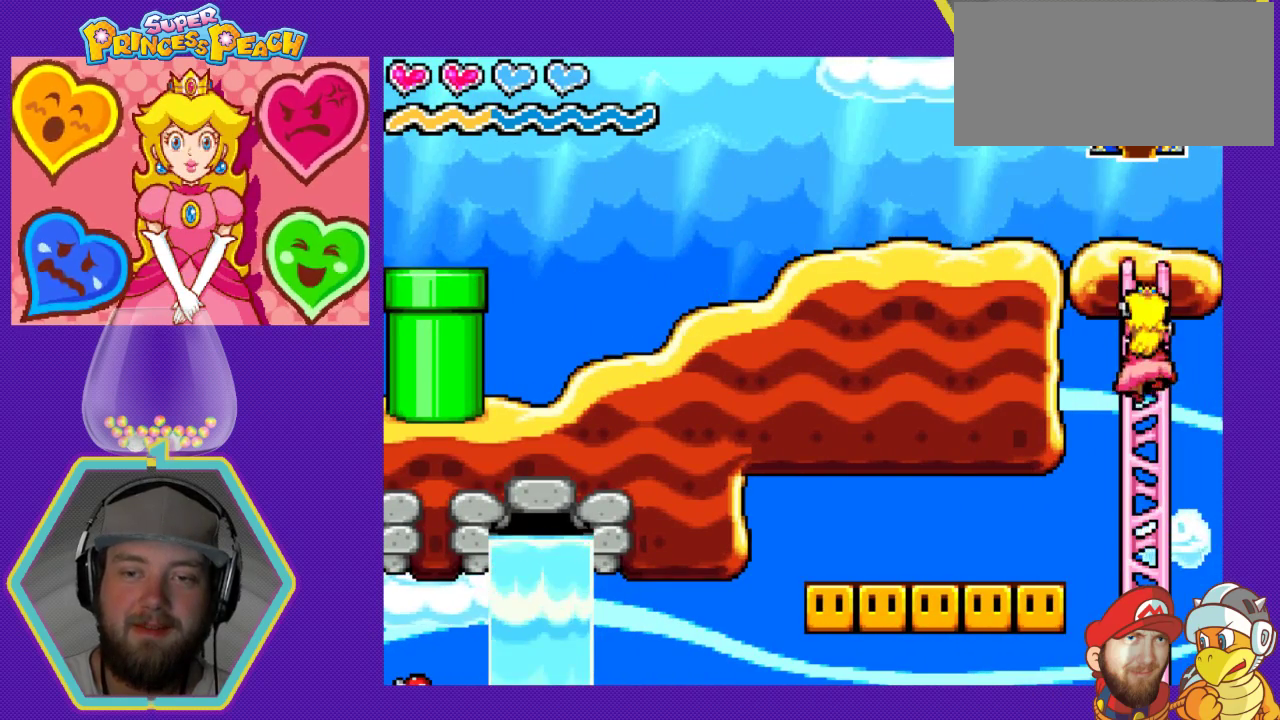
{"buttons": ["DPAD_DOWN"], "events": []}
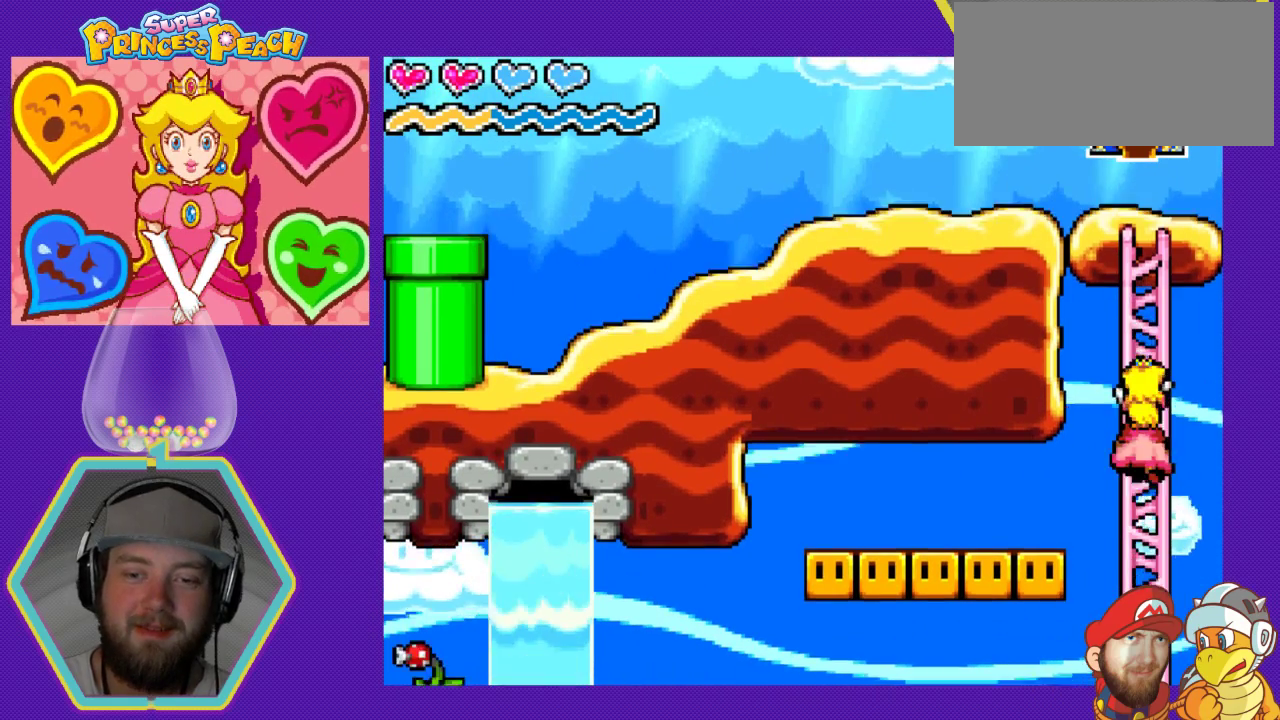
{"buttons": ["DPAD_DOWN"], "events": []}
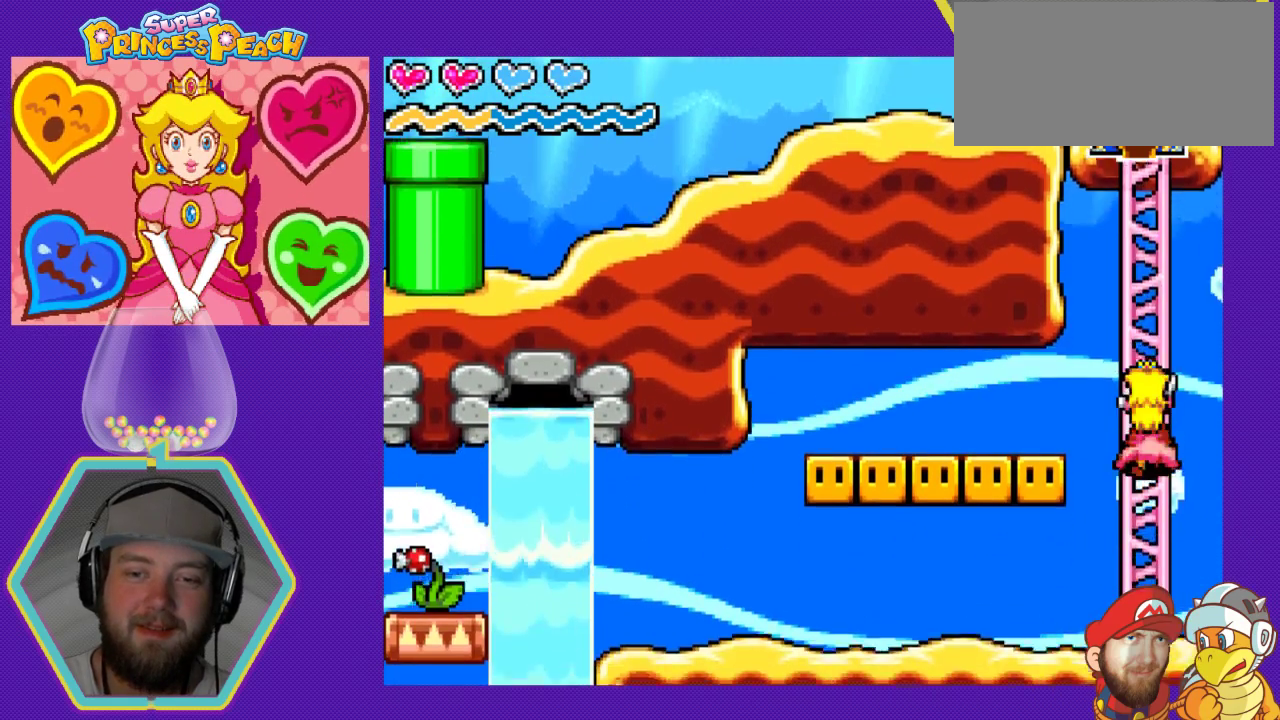
{"buttons": ["DPAD_DOWN"], "events": []}
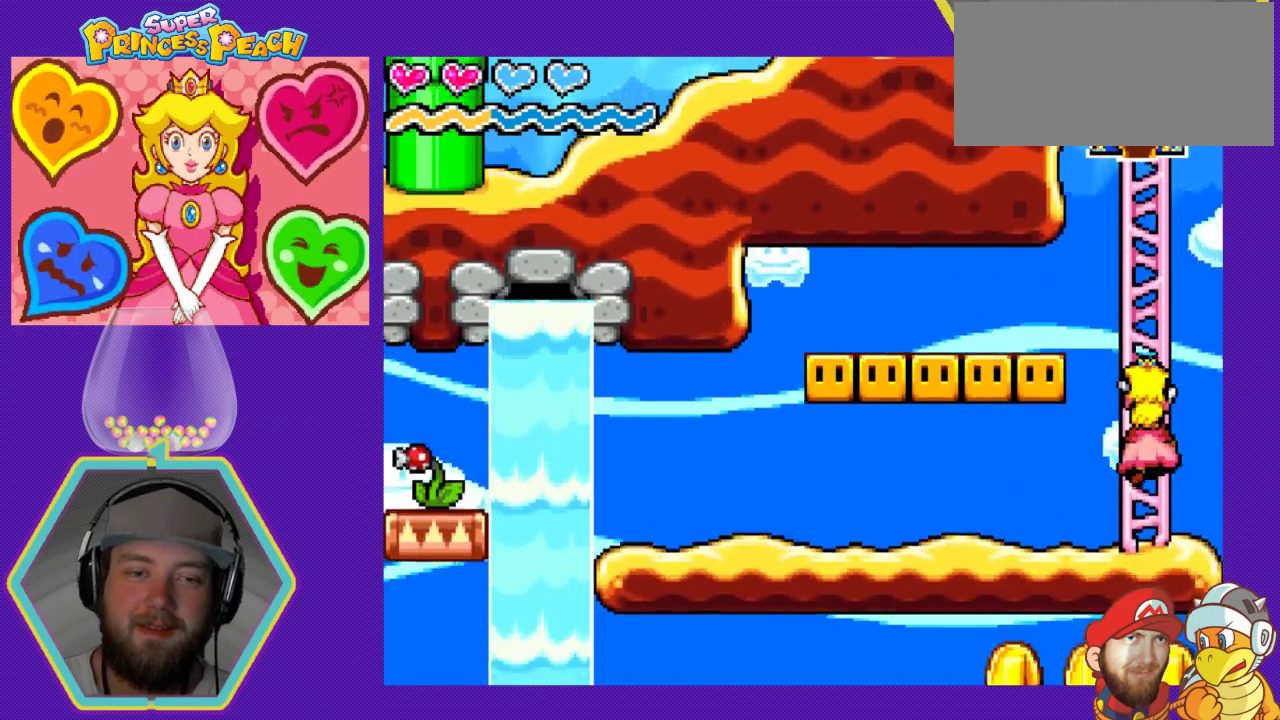
{"buttons": ["DPAD_LEFT"], "events": [[233, "DPAD_LEFT", "down"], [267, "DPAD_DOWN", "up"]]}
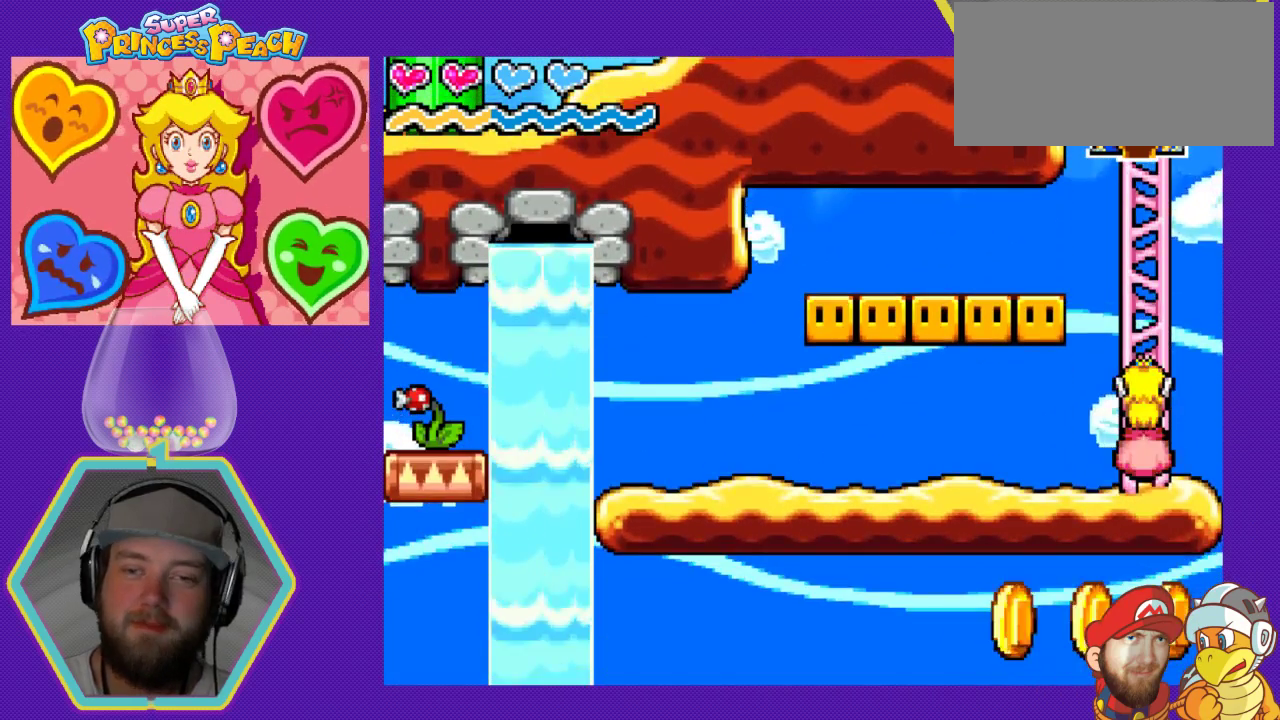
{"buttons": ["DPAD_LEFT"], "events": [[267, "DPAD_DOWN", "down"], [267, "DPAD_LEFT", "up"], [433, "DPAD_DOWN", "up"], [433, "DPAD_LEFT", "down"]]}
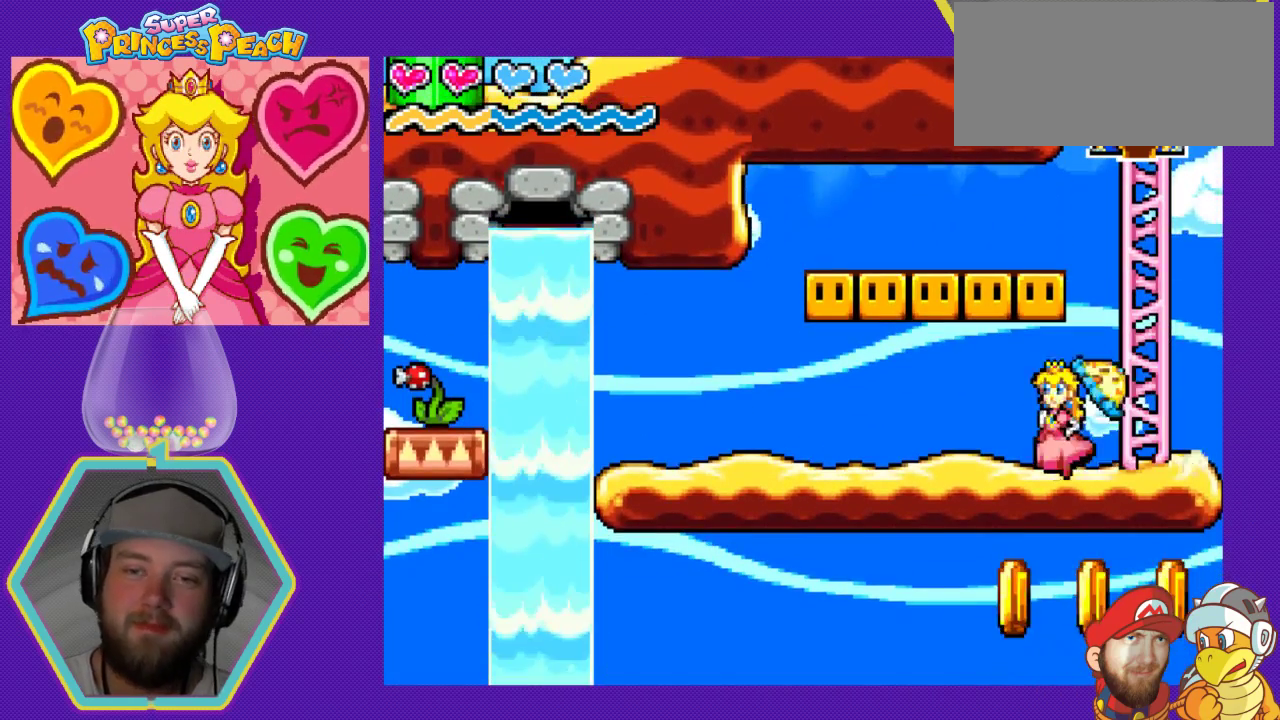
{"buttons": ["DPAD_LEFT"], "events": [[100, "A", "down"], [267, "A", "up"], [300, "DPAD_LEFT", "up"], [367, "A", "down"], [500, "A", "up"], [500, "DPAD_LEFT", "down"]]}
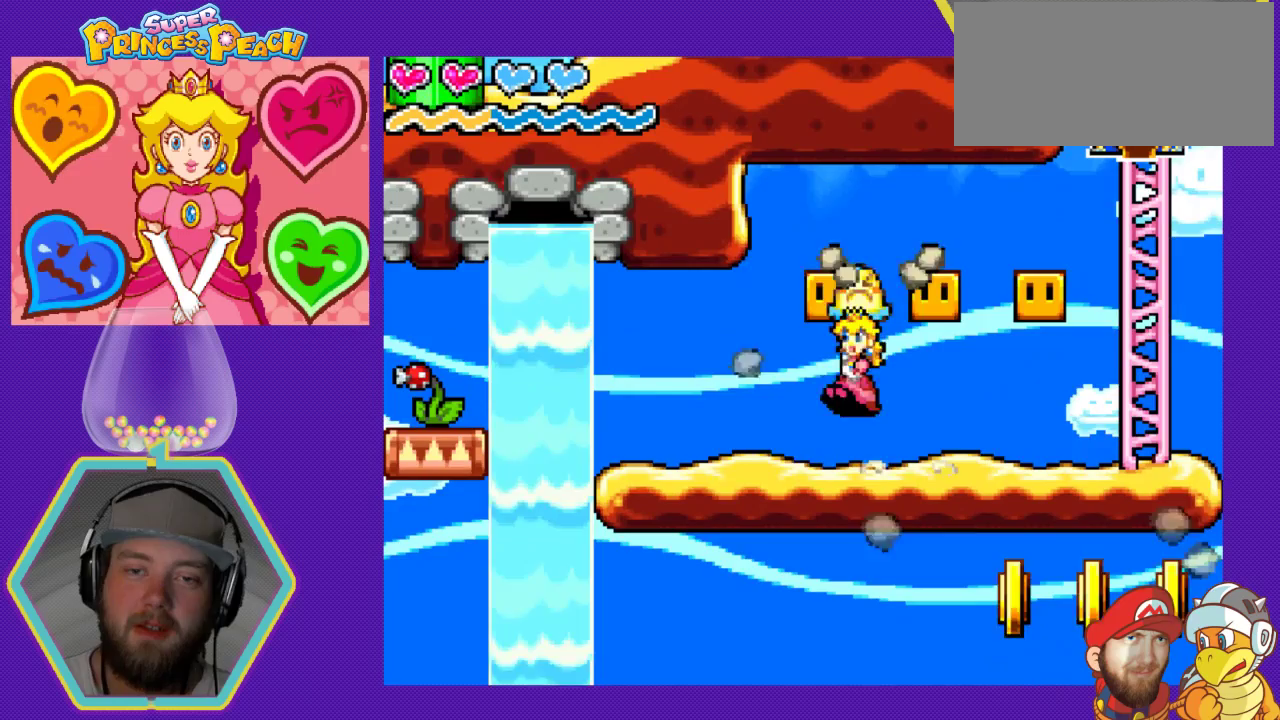
{"buttons": ["DPAD_RIGHT"], "events": [[33, "DPAD_LEFT", "up"], [100, "DPAD_RIGHT", "down"], [167, "A", "down"], [333, "A", "up"]]}
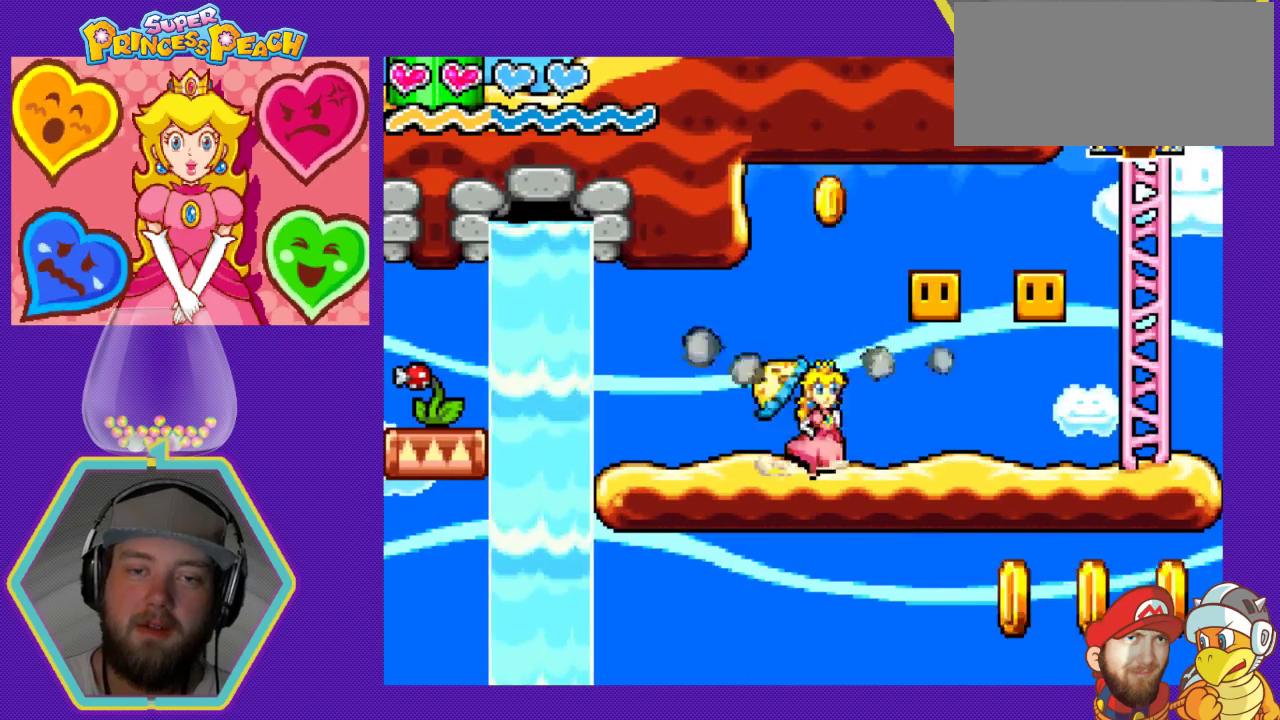
{"buttons": ["A"], "events": [[167, "A", "down"], [333, "A", "up"], [400, "A", "down"], [433, "DPAD_RIGHT", "up"]]}
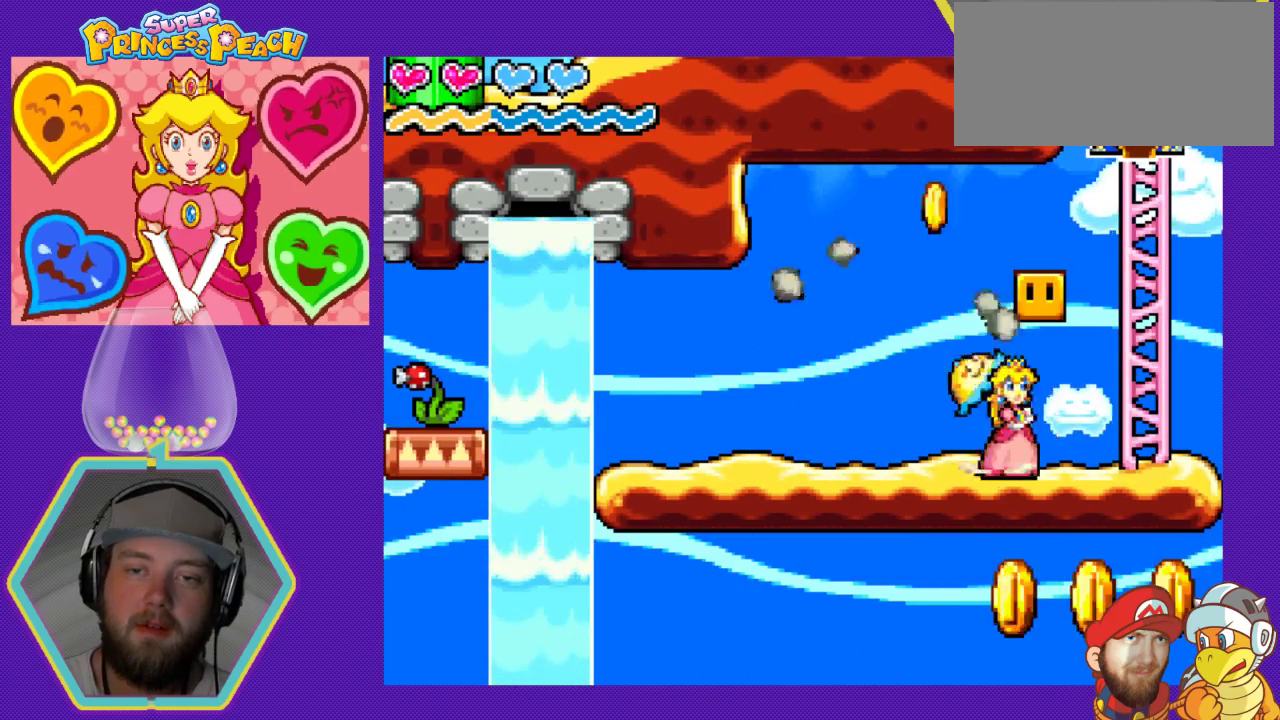
{"buttons": ["DPAD_LEFT"], "events": [[33, "A", "up"], [67, "A", "down"], [133, "DPAD_LEFT", "down"], [200, "A", "up"]]}